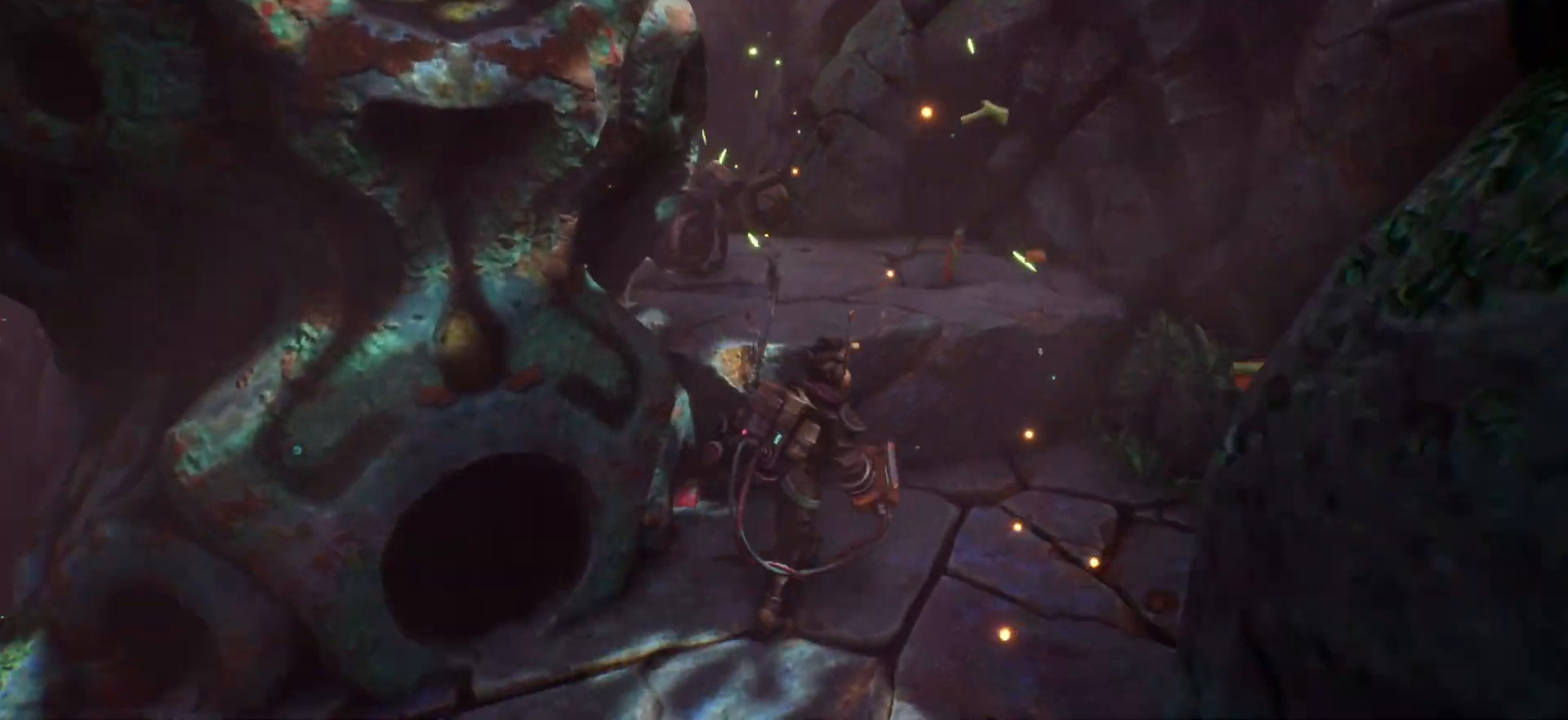
Gameplay with keyboard; each line is a JSON object with the keys held at the frame after it. "events" lists presses ("down") and releases ("up") of ".", "/", "0", "1", "2", "3", "4", "5", "6", "7", "8", "9", "a", "alt_l", "alt_r", "b", "backslash", "backspace", "c", "caps_lock", "comma", "ctrl_l", "ctrl_r", "d", "e", "equals", "escape", "f", "f1", "f10", "f11", "f12", "f2", "f3", "f4", "f5", "f6", "f7", "f8", "f9", "g", "h", "i", "j", "k", "l", "lbracket", "m", "minus", "n", "o", "p", "q", "quote", "r", "rbracket", "return", "s", "semicolon", "shift_l", "shift_r", "space", "super", "t", "tab", "tilde", "u", "v", "w", "x", "y" and "z" between this image and that frame as [ms after this image, input, new state], when the widget could be followed in between. No other keys are recorded. Mouse input is not recorded.
{"keys": ["w"], "events": [[33, "space", "down"], [50, "d", "up"], [117, "space", "up"]]}
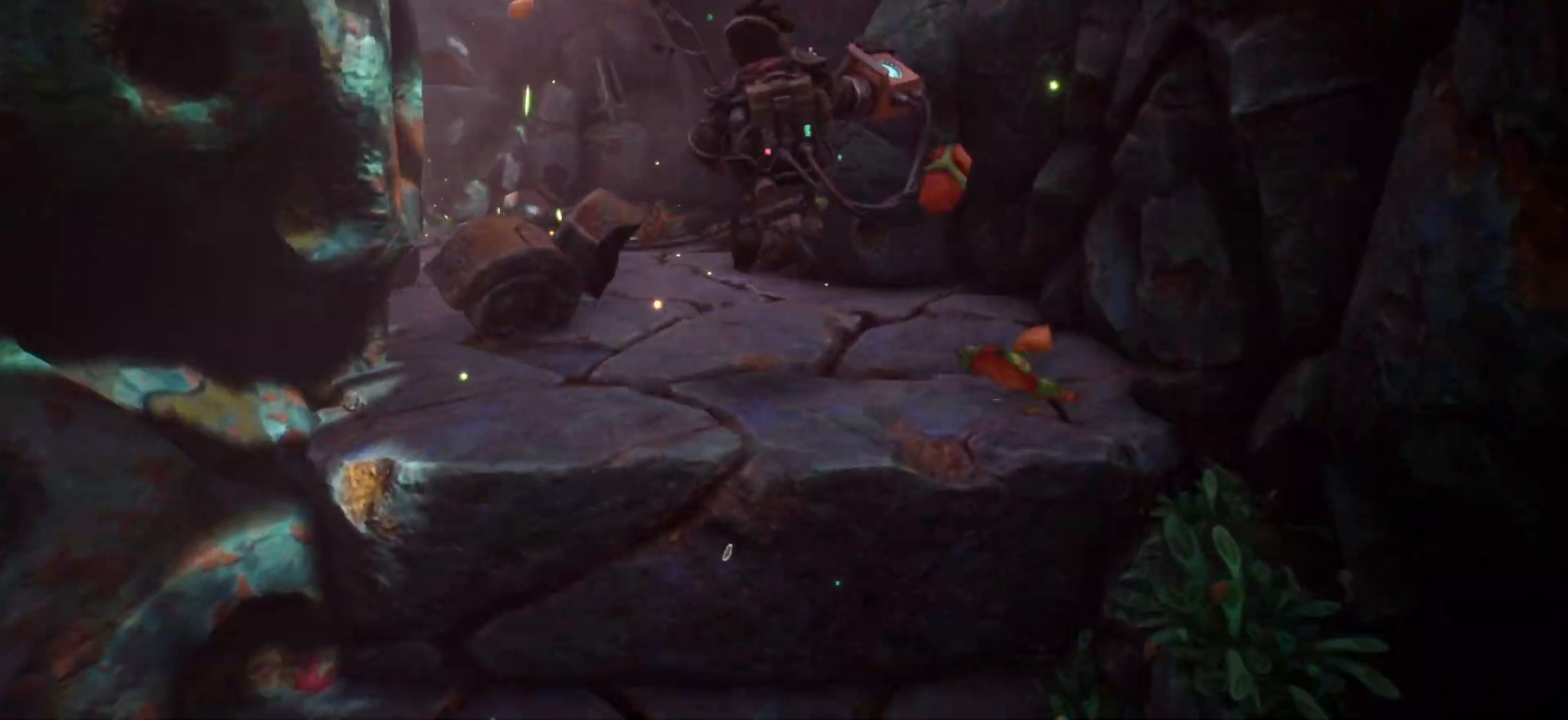
{"keys": ["w"], "events": []}
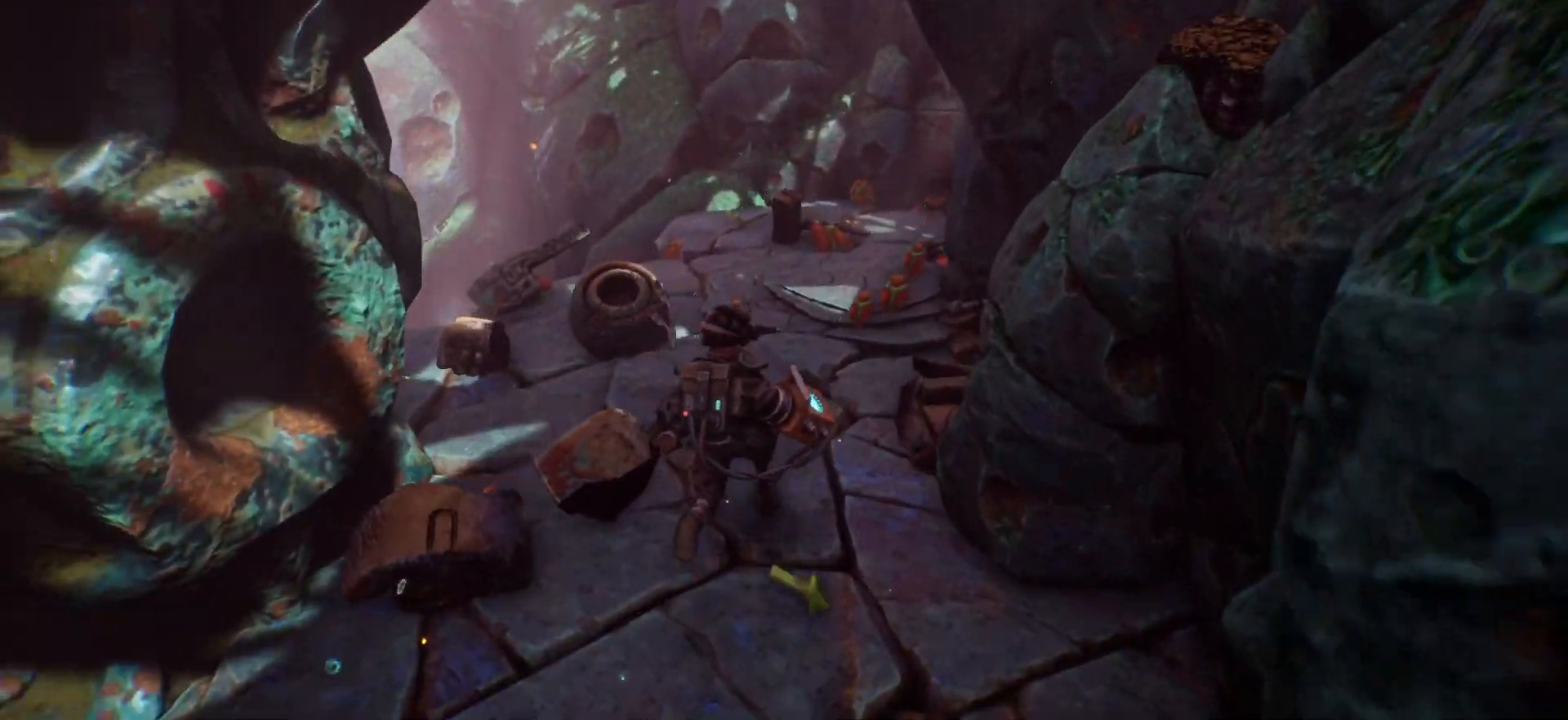
{"keys": ["w"], "events": []}
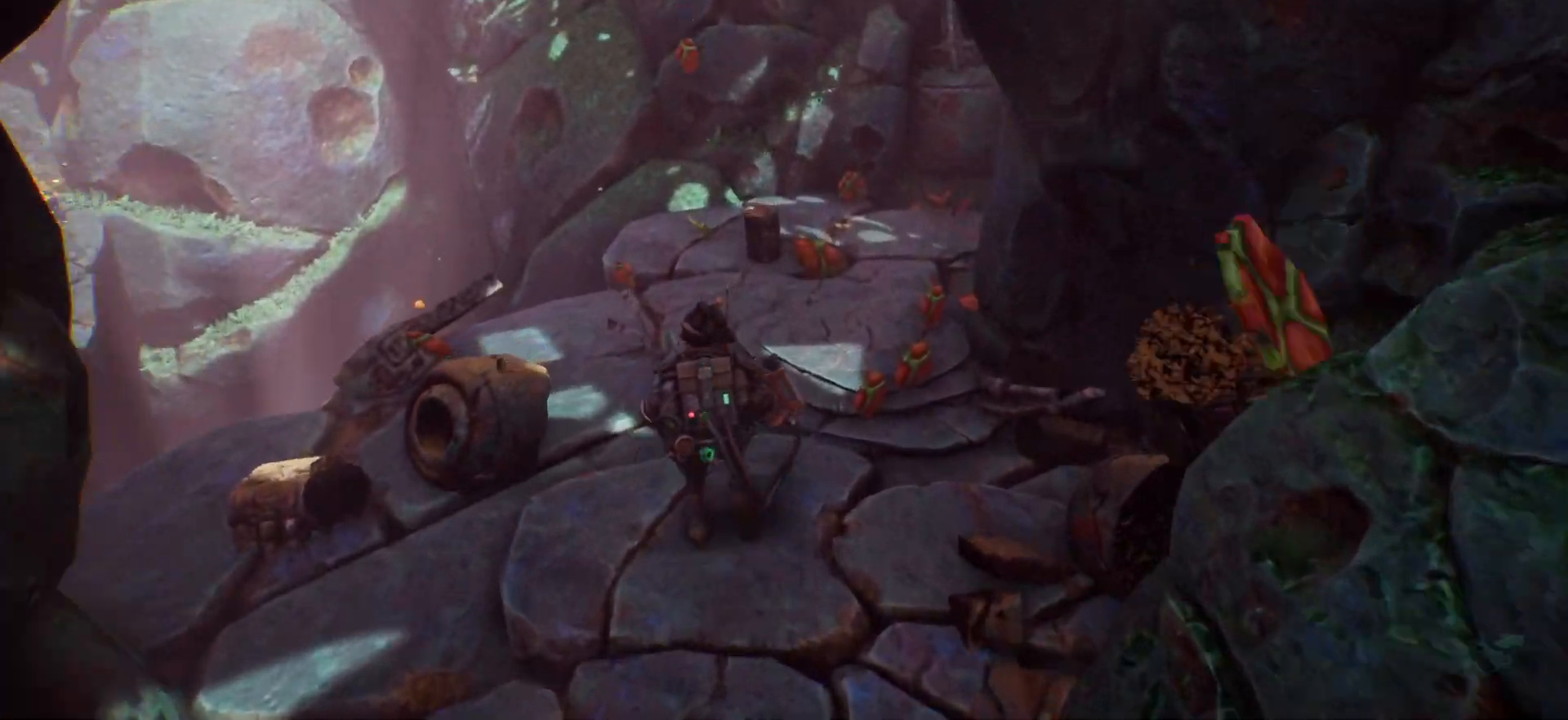
{"keys": ["w"], "events": []}
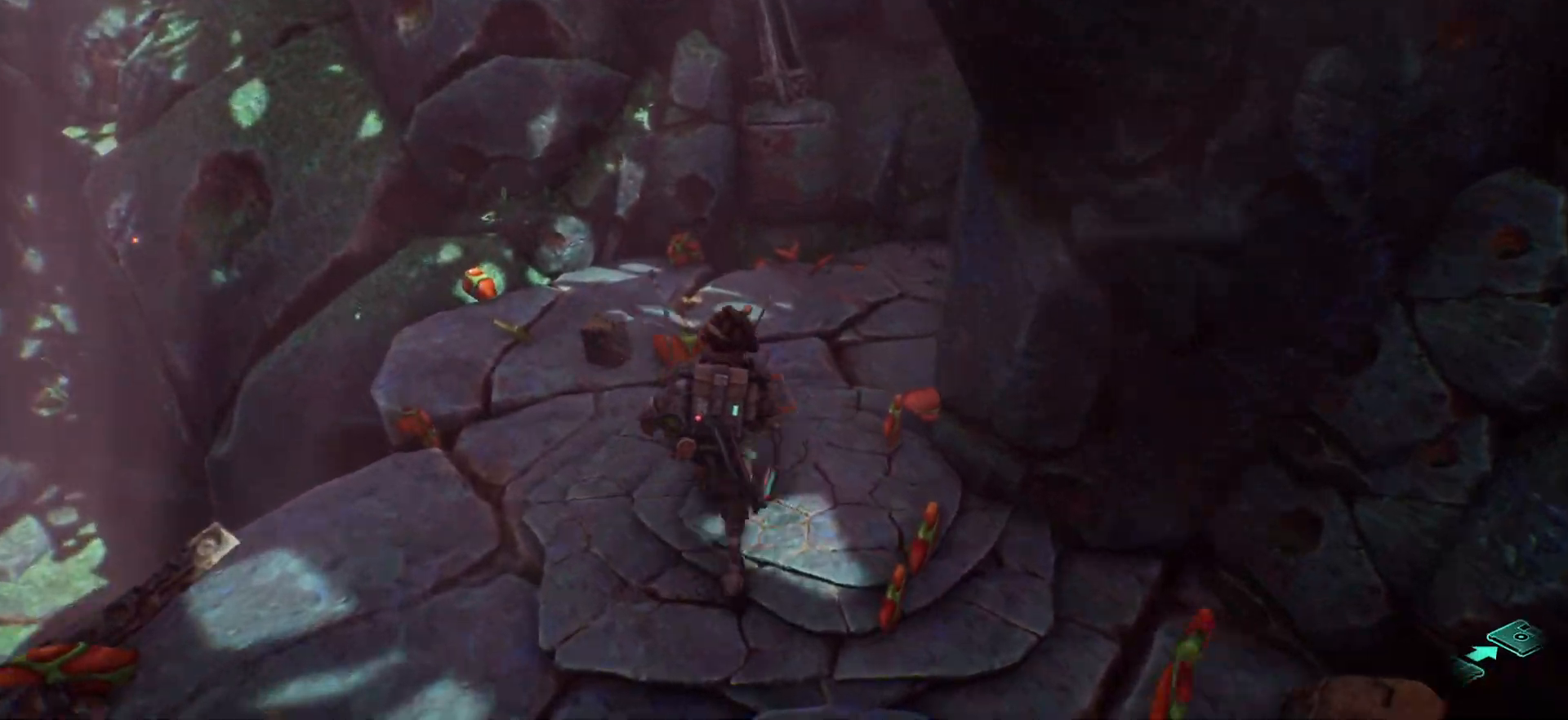
{"keys": ["w"], "events": []}
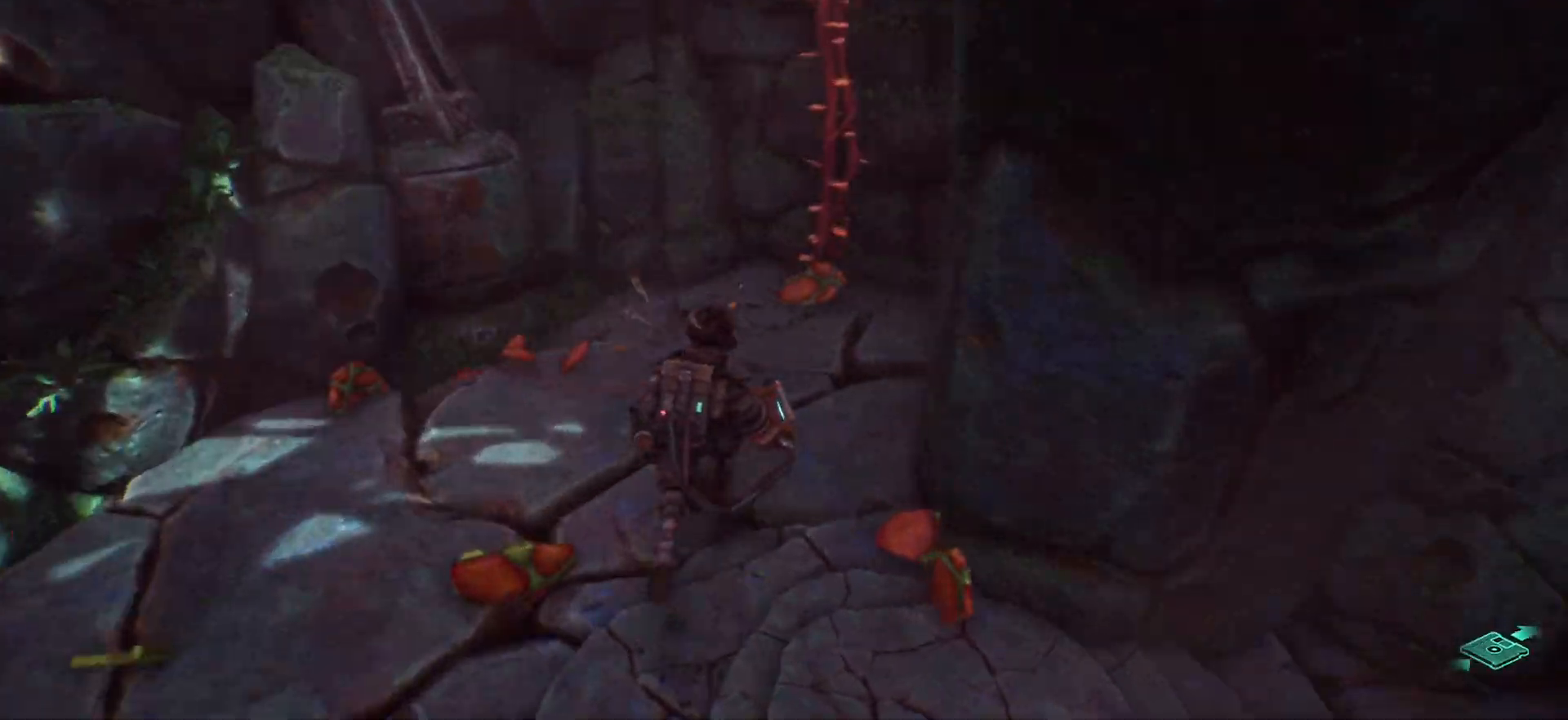
{"keys": ["w"], "events": []}
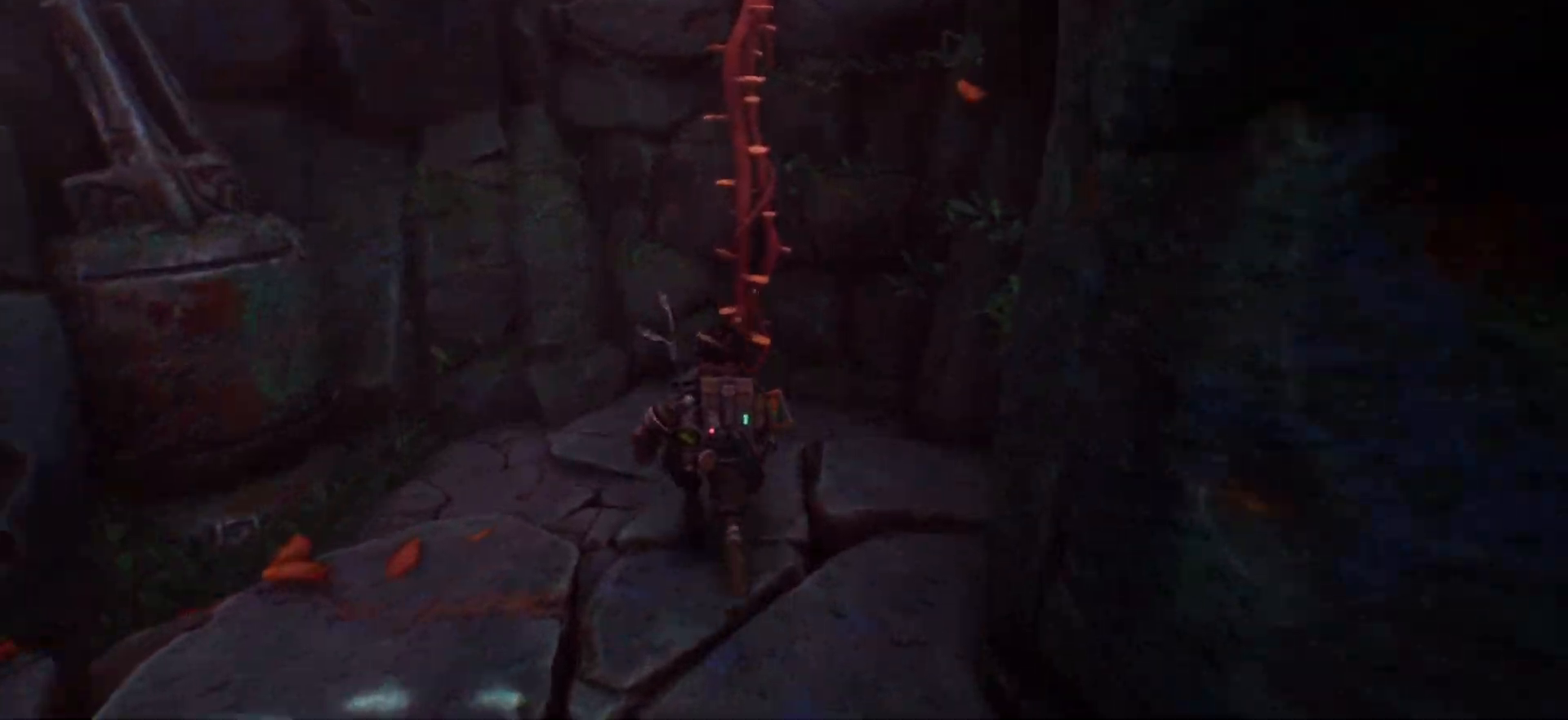
{"keys": ["space", "w"], "events": [[183, "space", "down"]]}
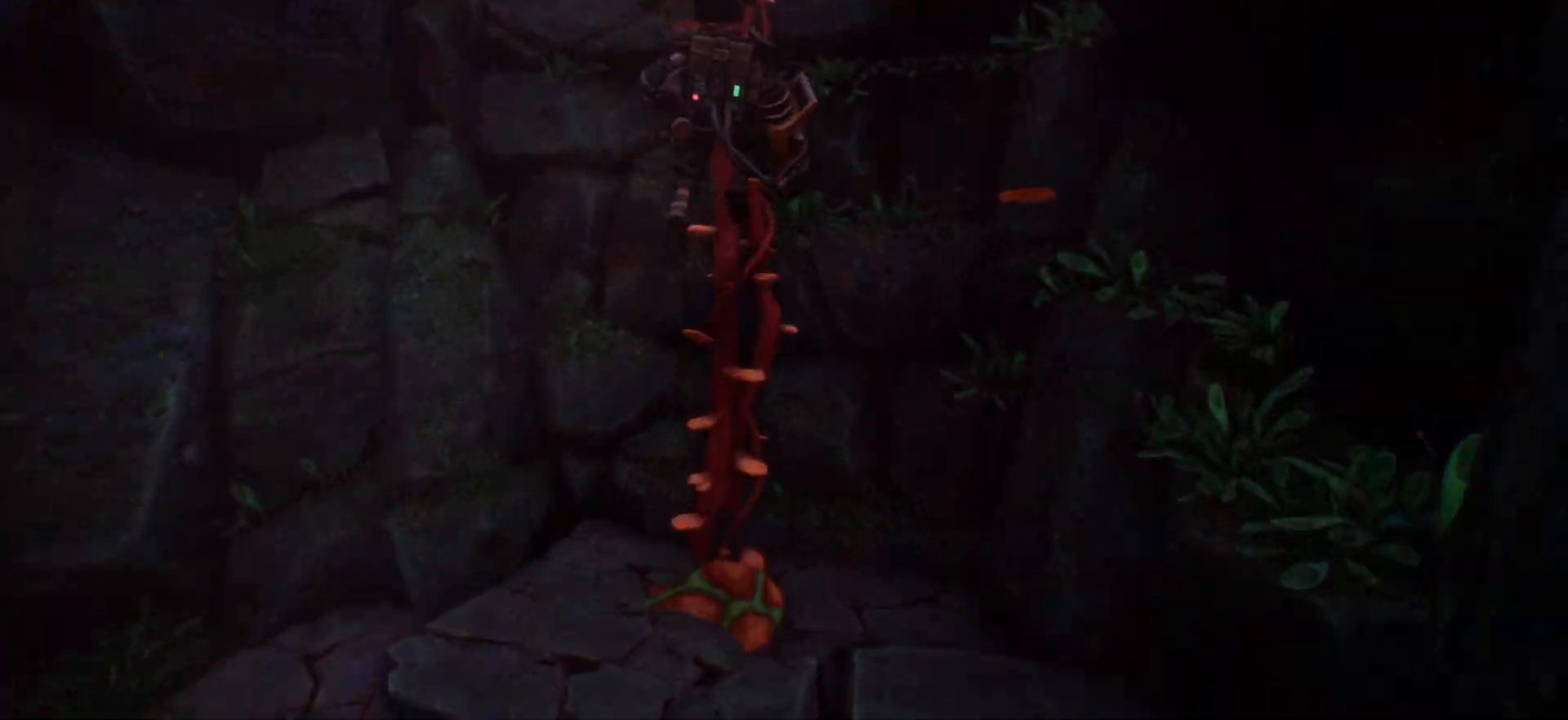
{"keys": ["w"], "events": [[100, "space", "up"]]}
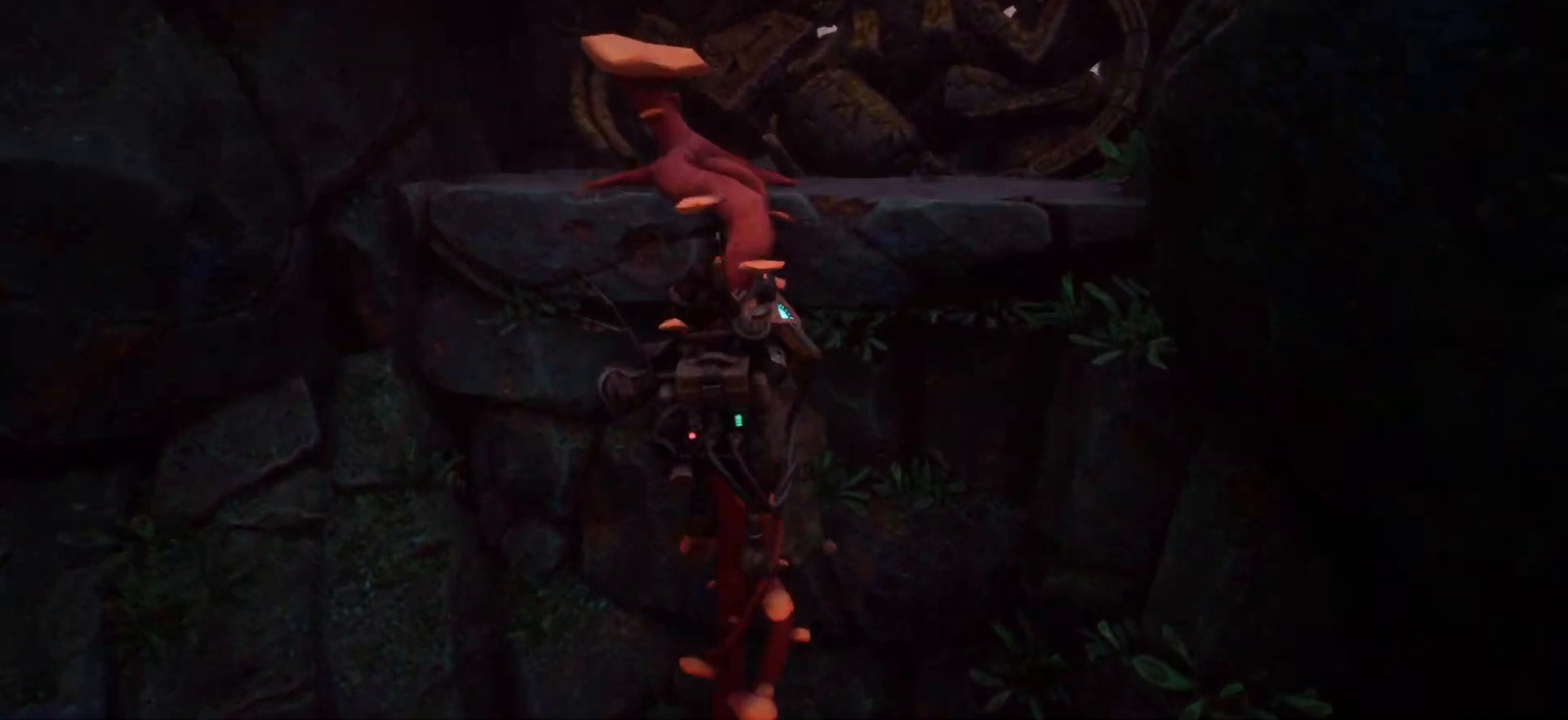
{"keys": ["w"], "events": []}
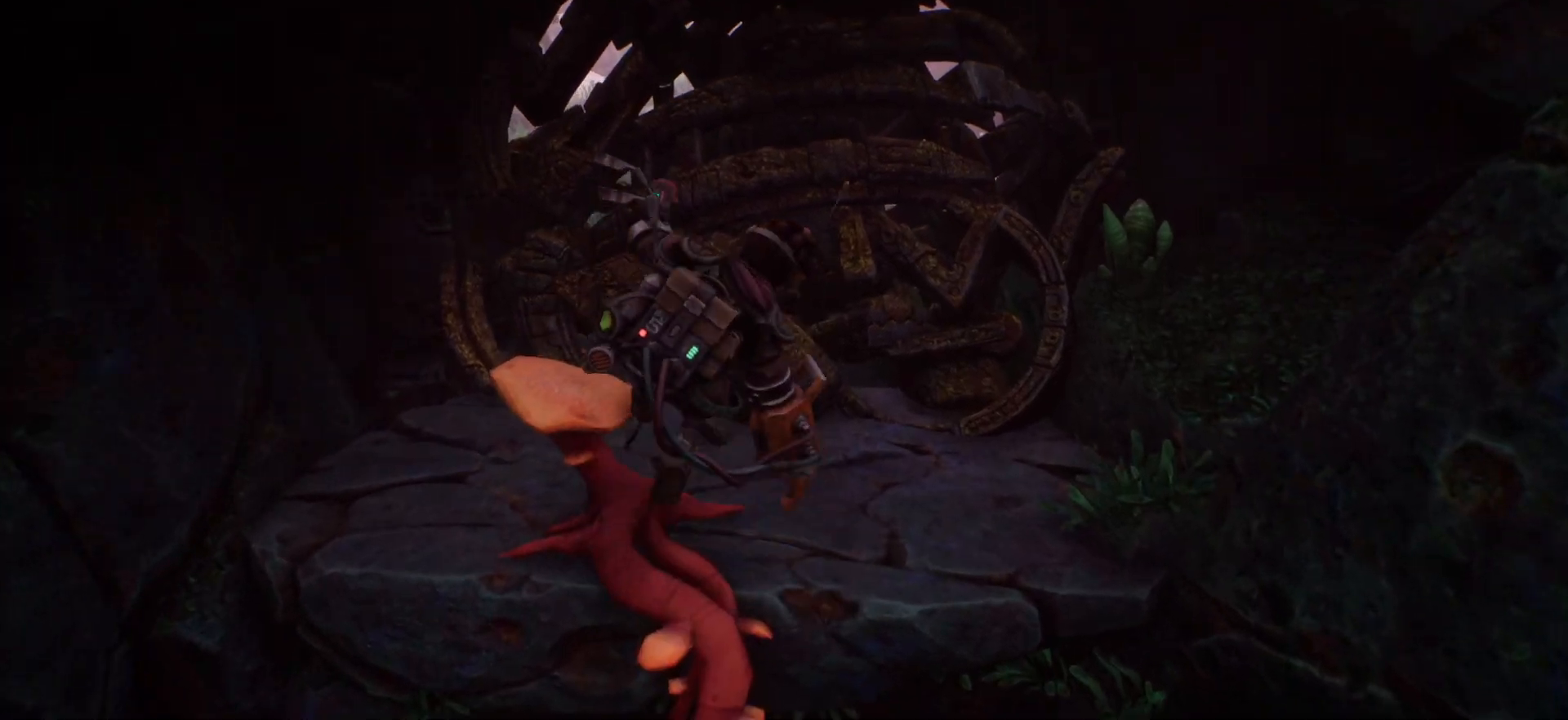
{"keys": [], "events": [[217, "w", "up"]]}
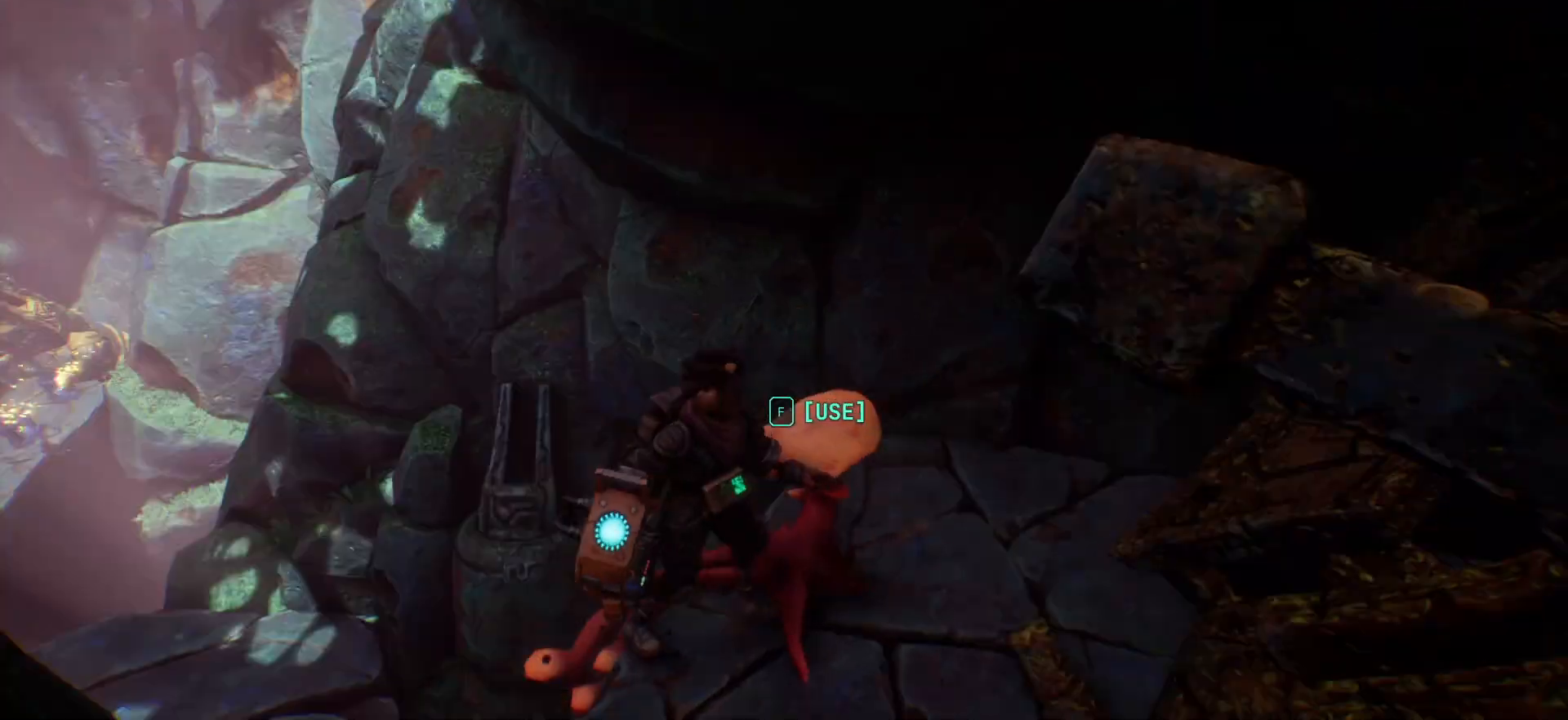
{"keys": [], "events": []}
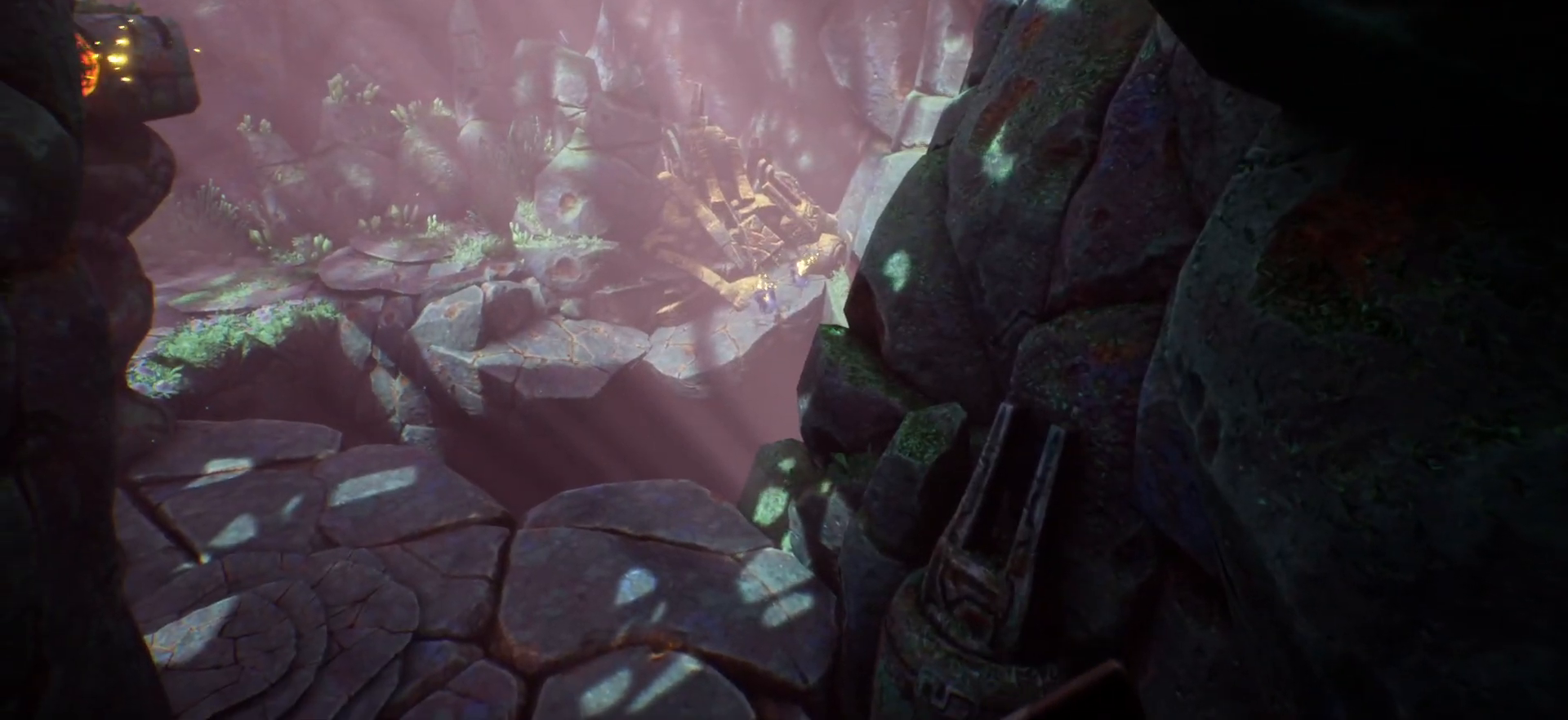
{"keys": [], "events": []}
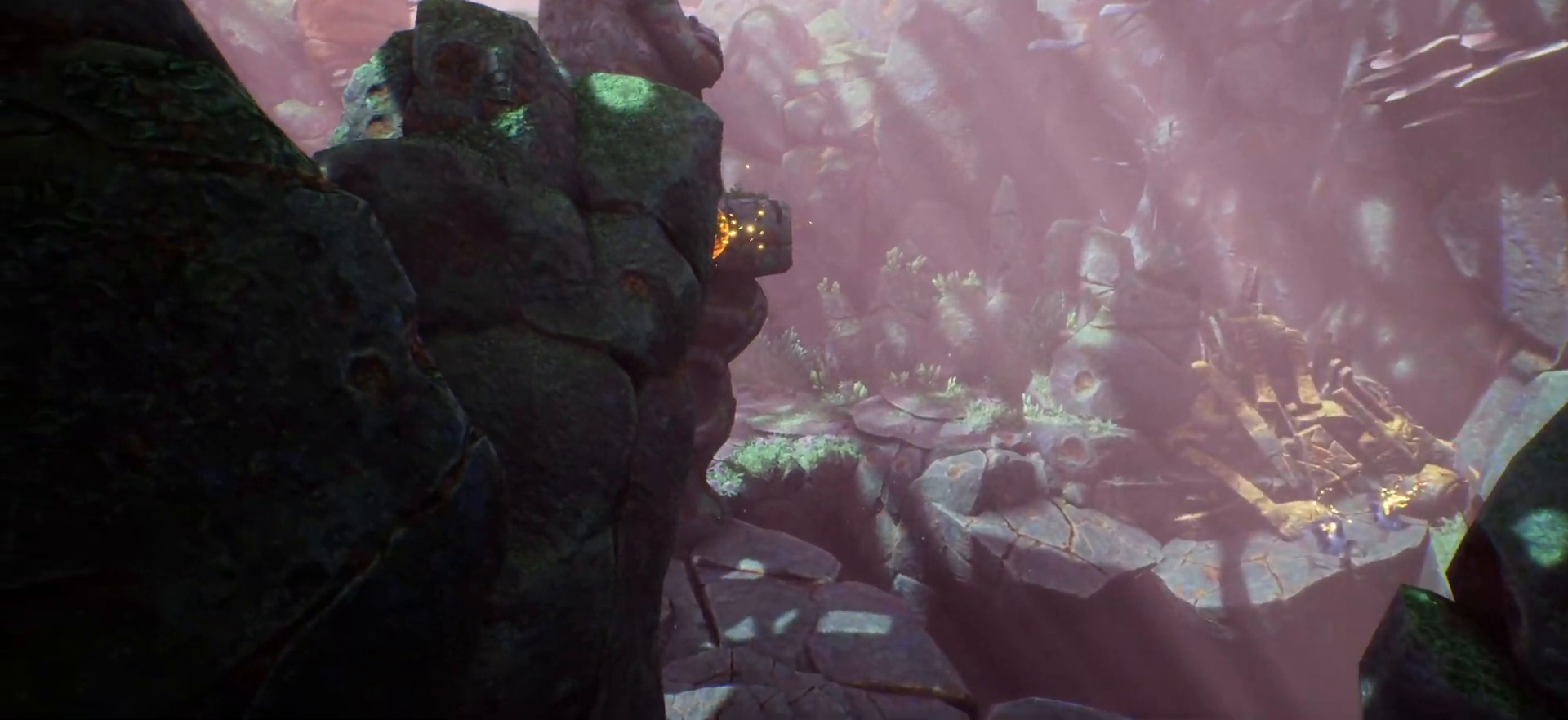
{"keys": ["w"], "events": [[250, "w", "down"]]}
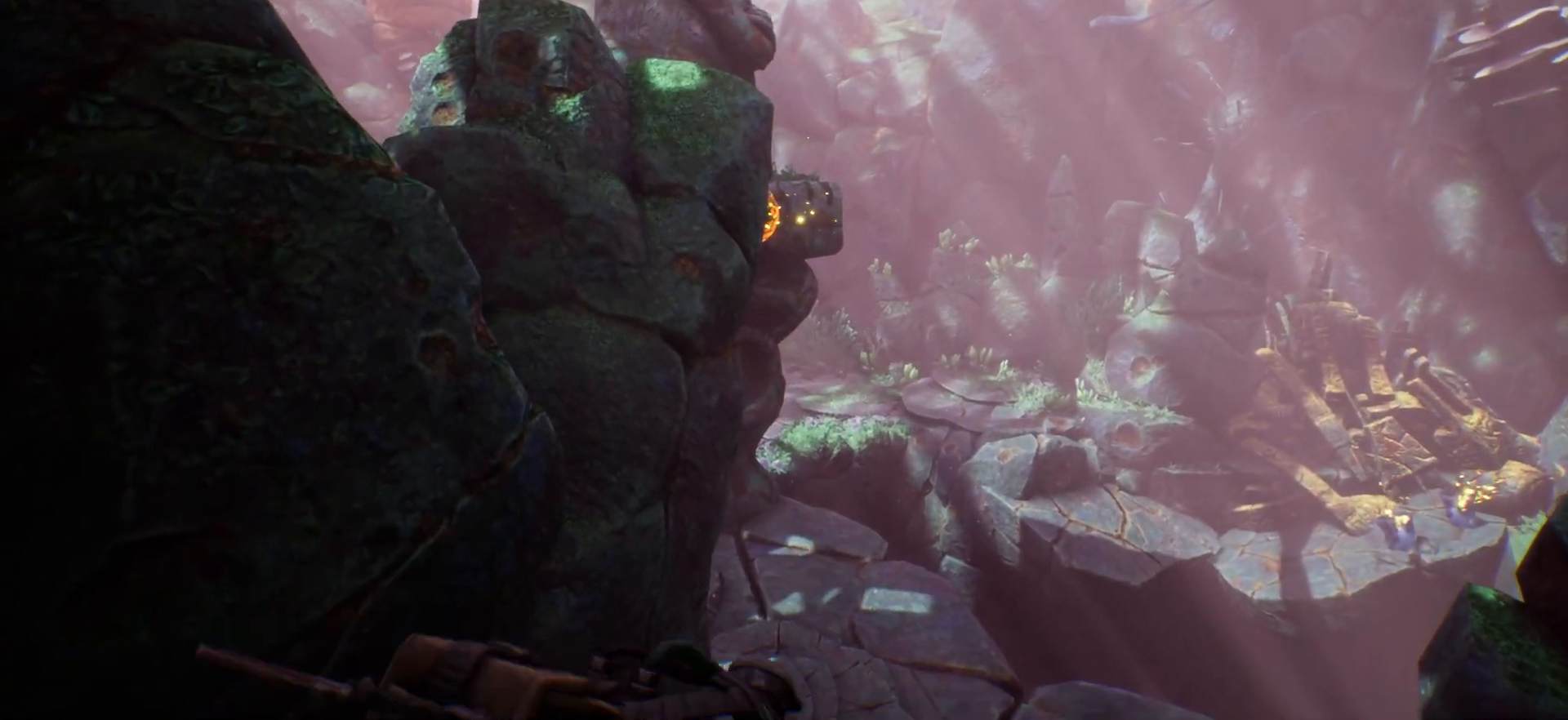
{"keys": ["d", "w"], "events": [[233, "d", "down"]]}
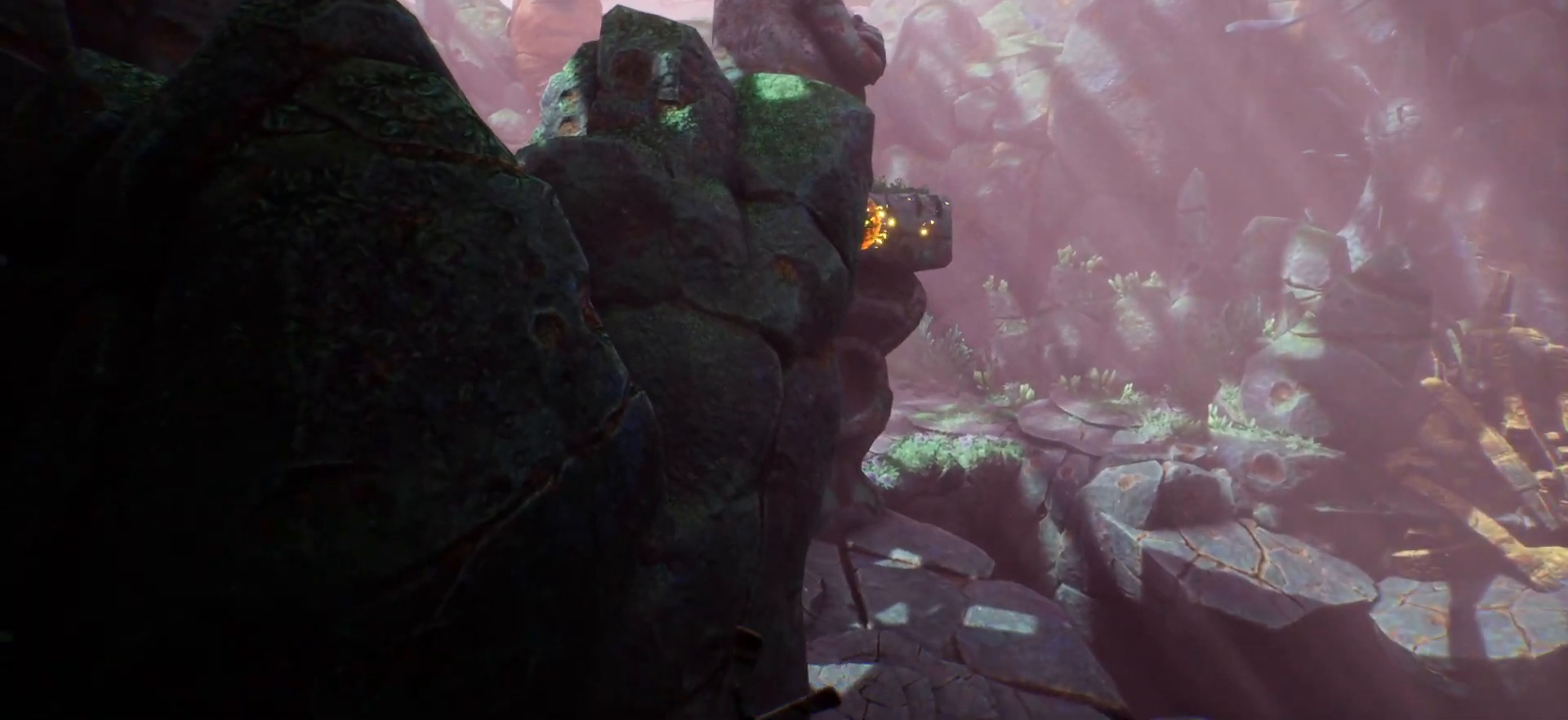
{"keys": ["d", "w"], "events": []}
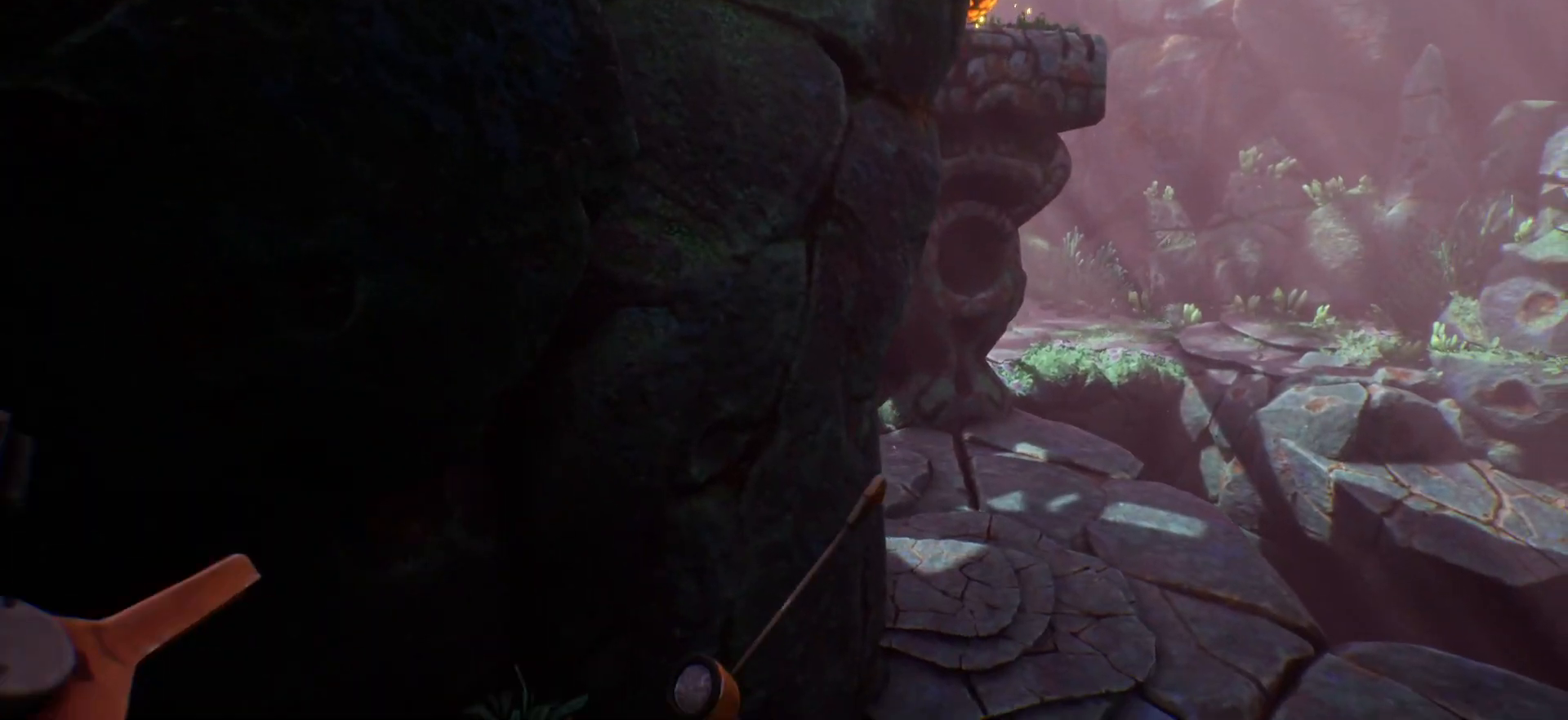
{"keys": ["w"], "events": [[333, "space", "down"], [417, "space", "up"], [450, "d", "up"]]}
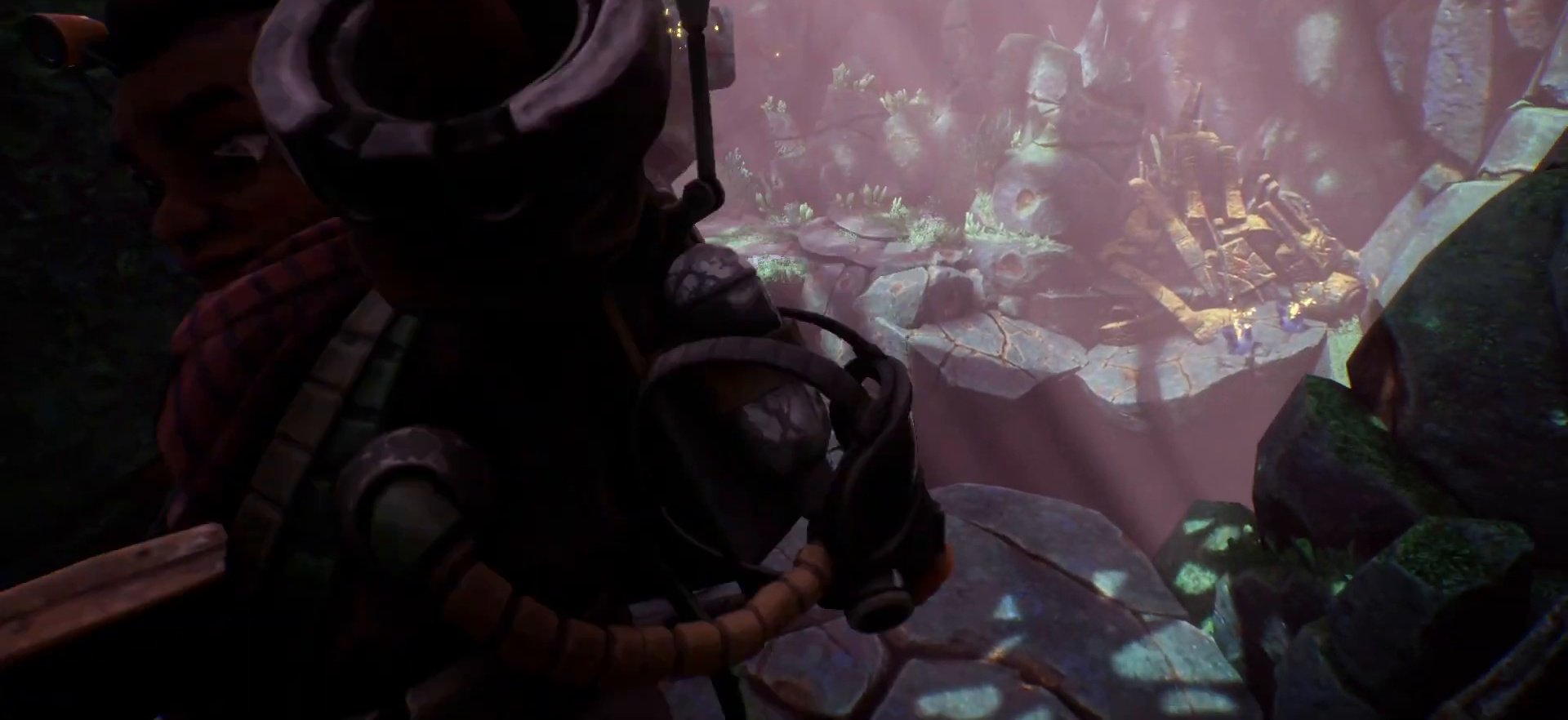
{"keys": ["w"], "events": [[300, "space", "down"], [417, "space", "up"]]}
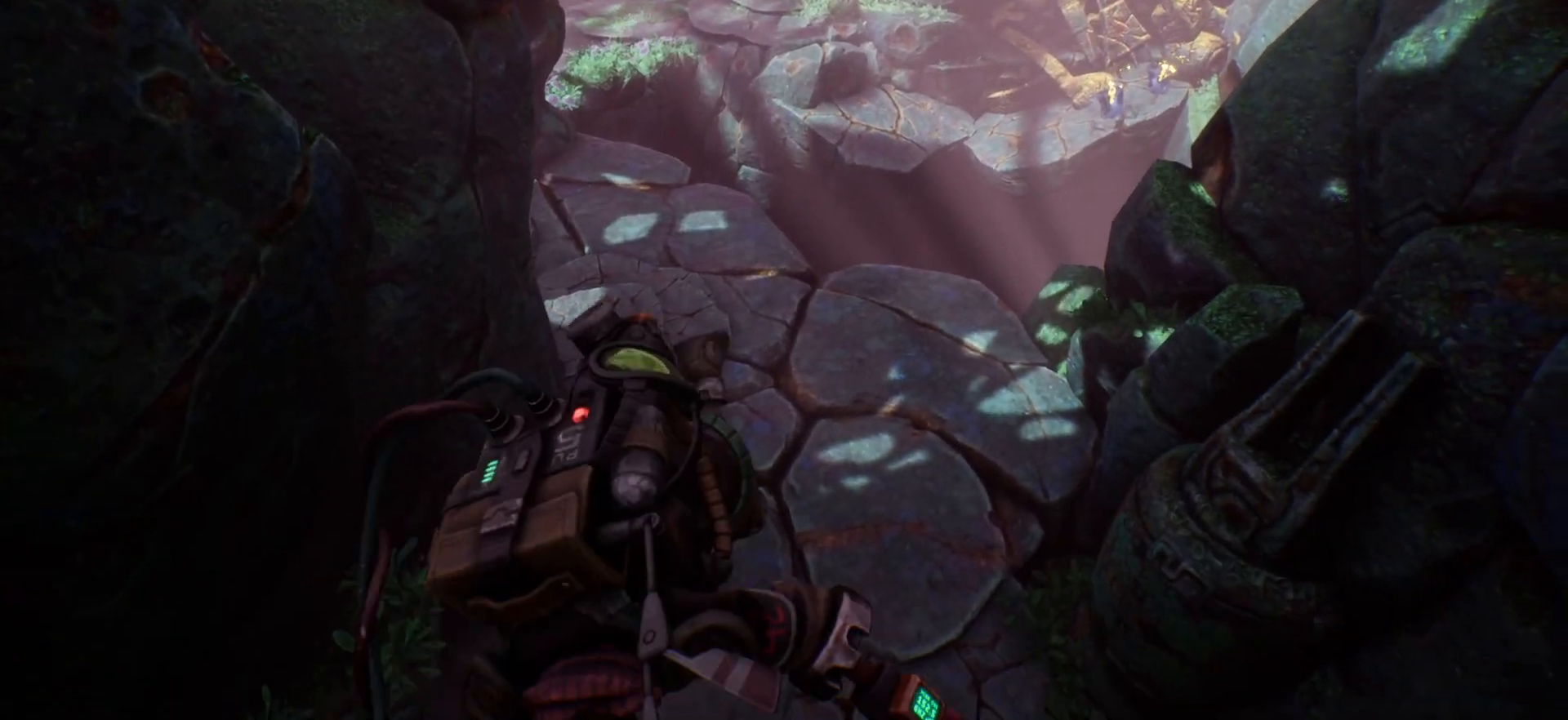
{"keys": ["w"], "events": [[300, "space", "down"], [367, "space", "up"]]}
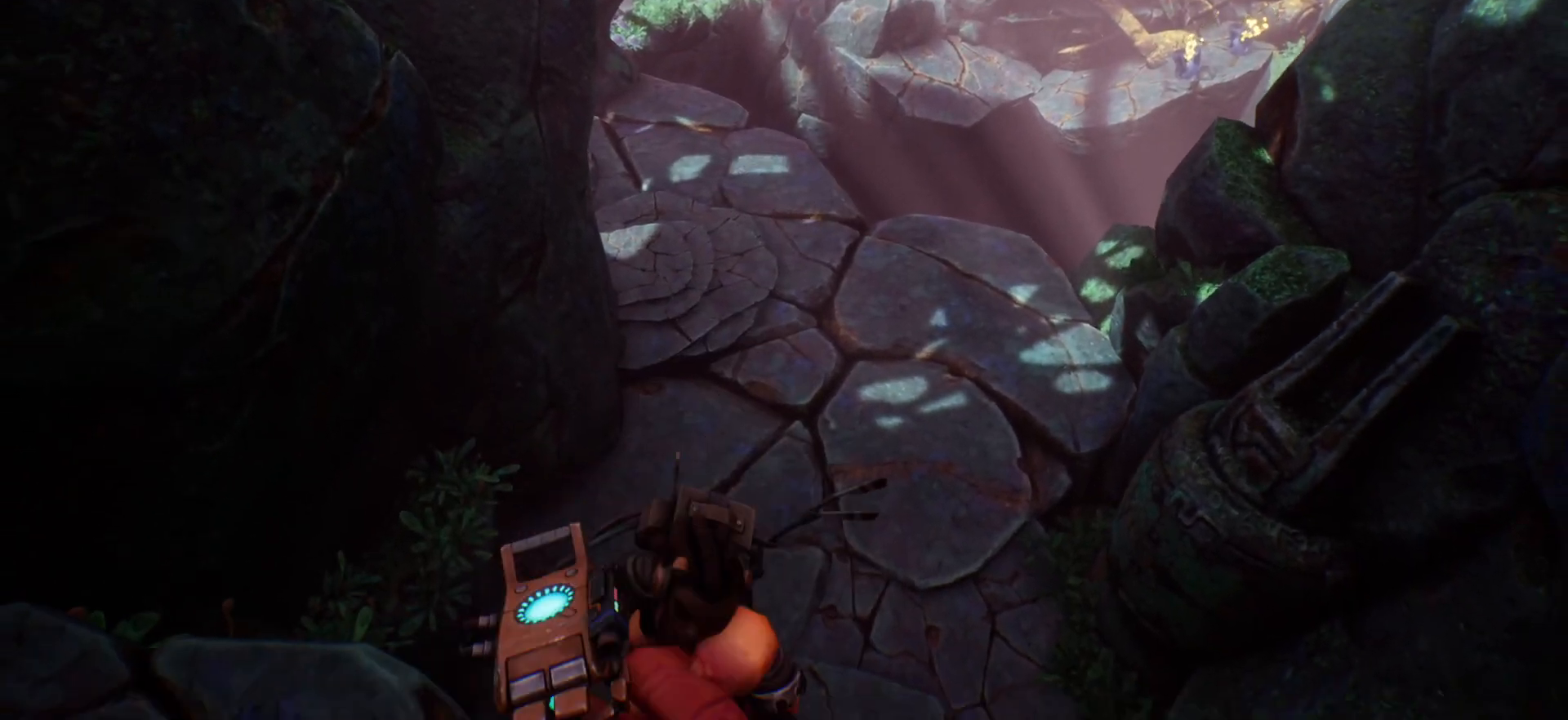
{"keys": ["w"], "events": [[50, "d", "down"], [167, "d", "up"], [183, "space", "down"], [317, "space", "up"]]}
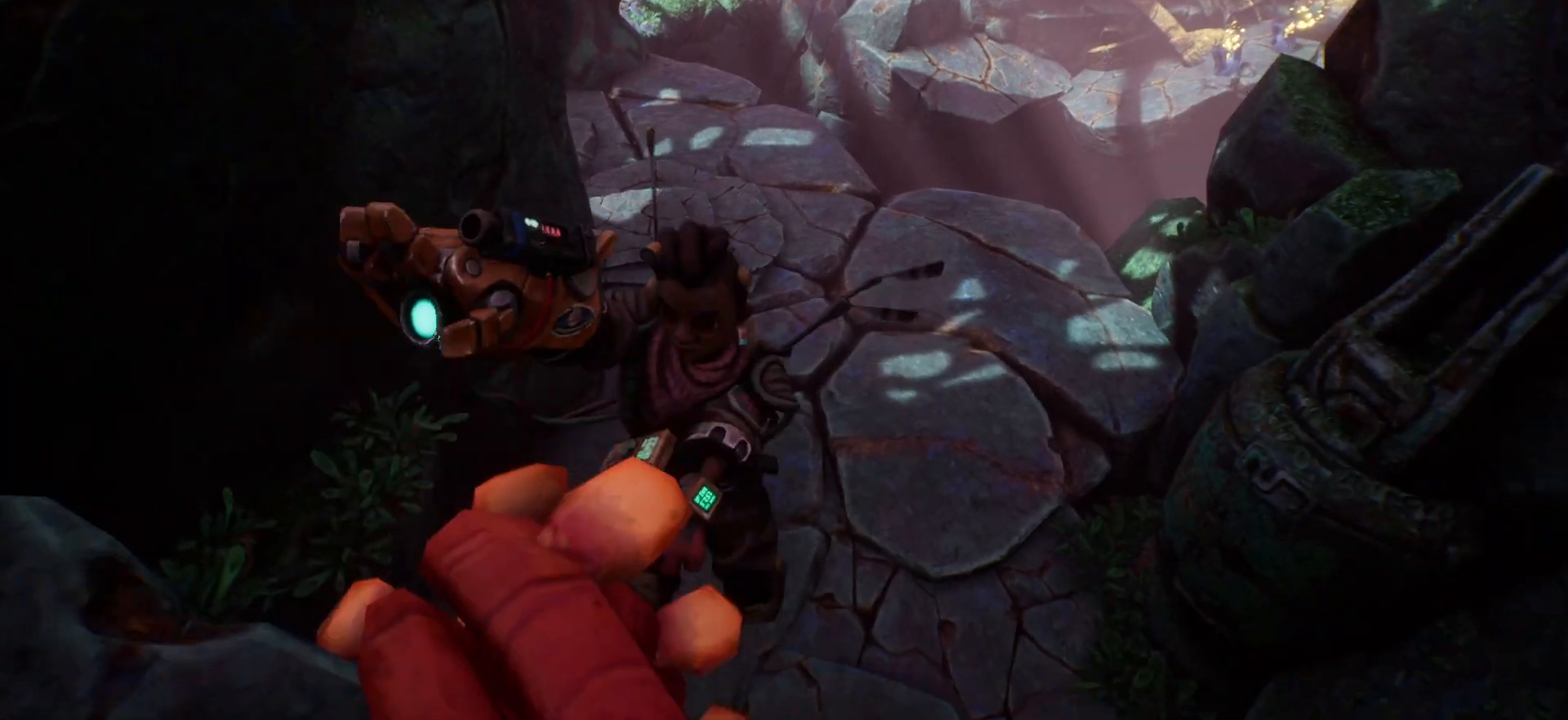
{"keys": ["w"], "events": [[83, "space", "down"], [233, "space", "up"]]}
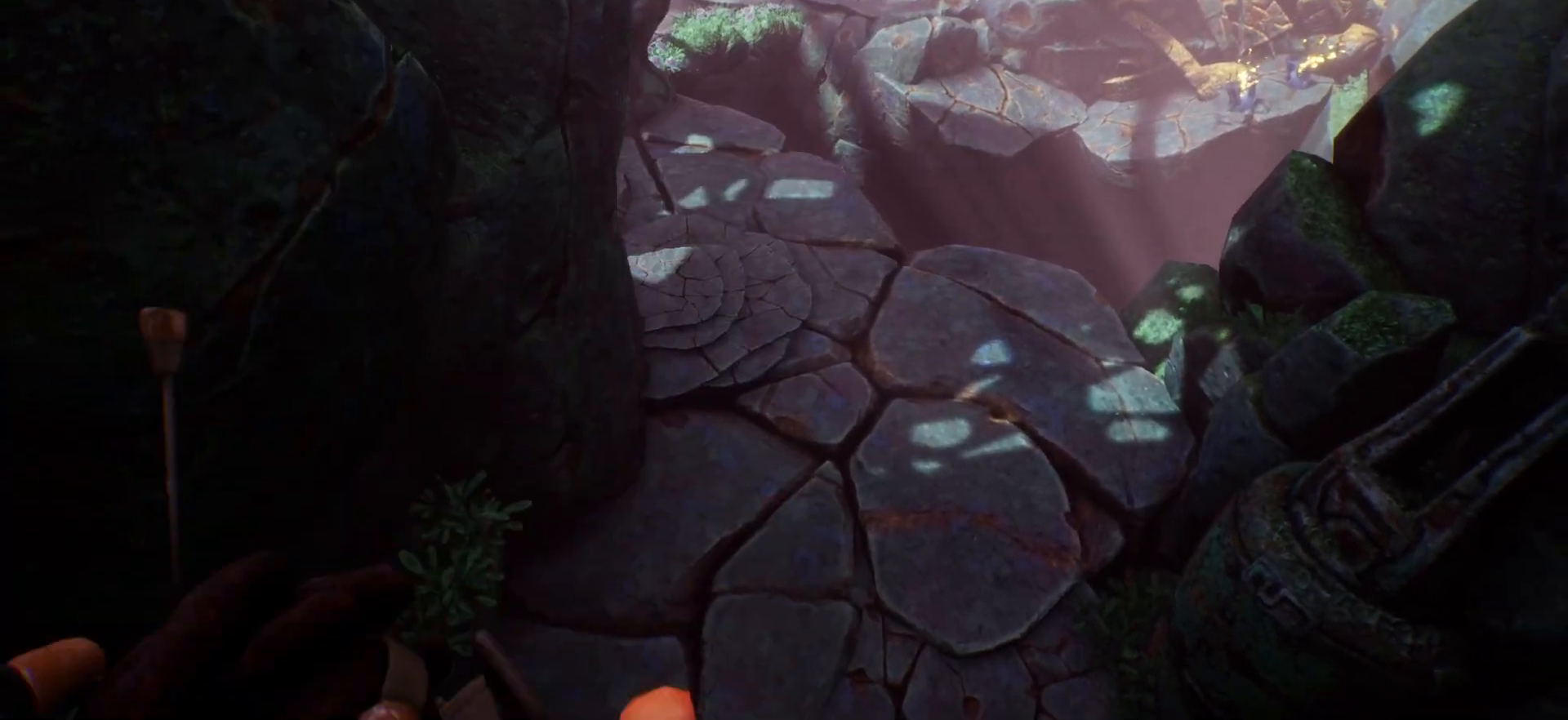
{"keys": ["space", "w"], "events": [[383, "space", "down"]]}
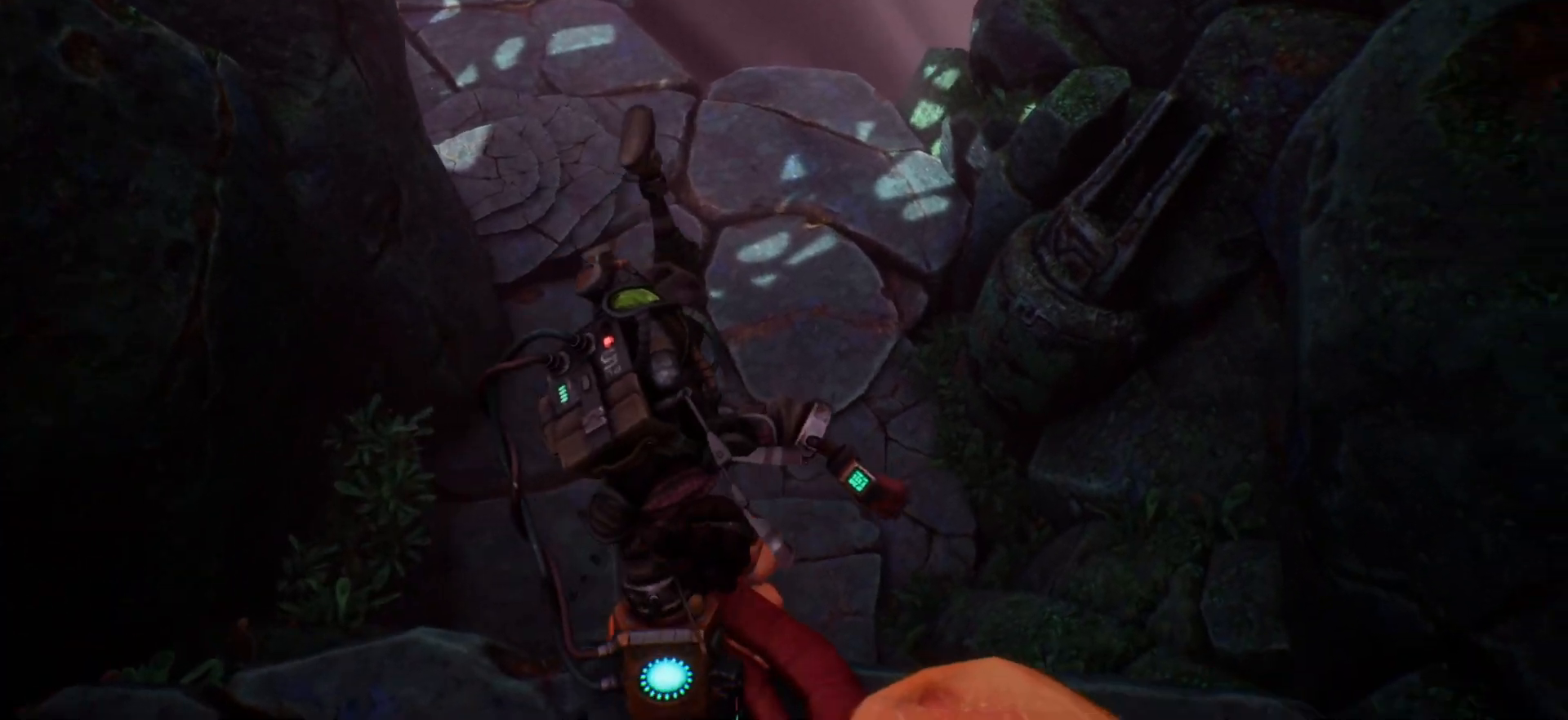
{"keys": ["w"], "events": [[50, "a", "down"], [83, "space", "up"], [317, "a", "up"]]}
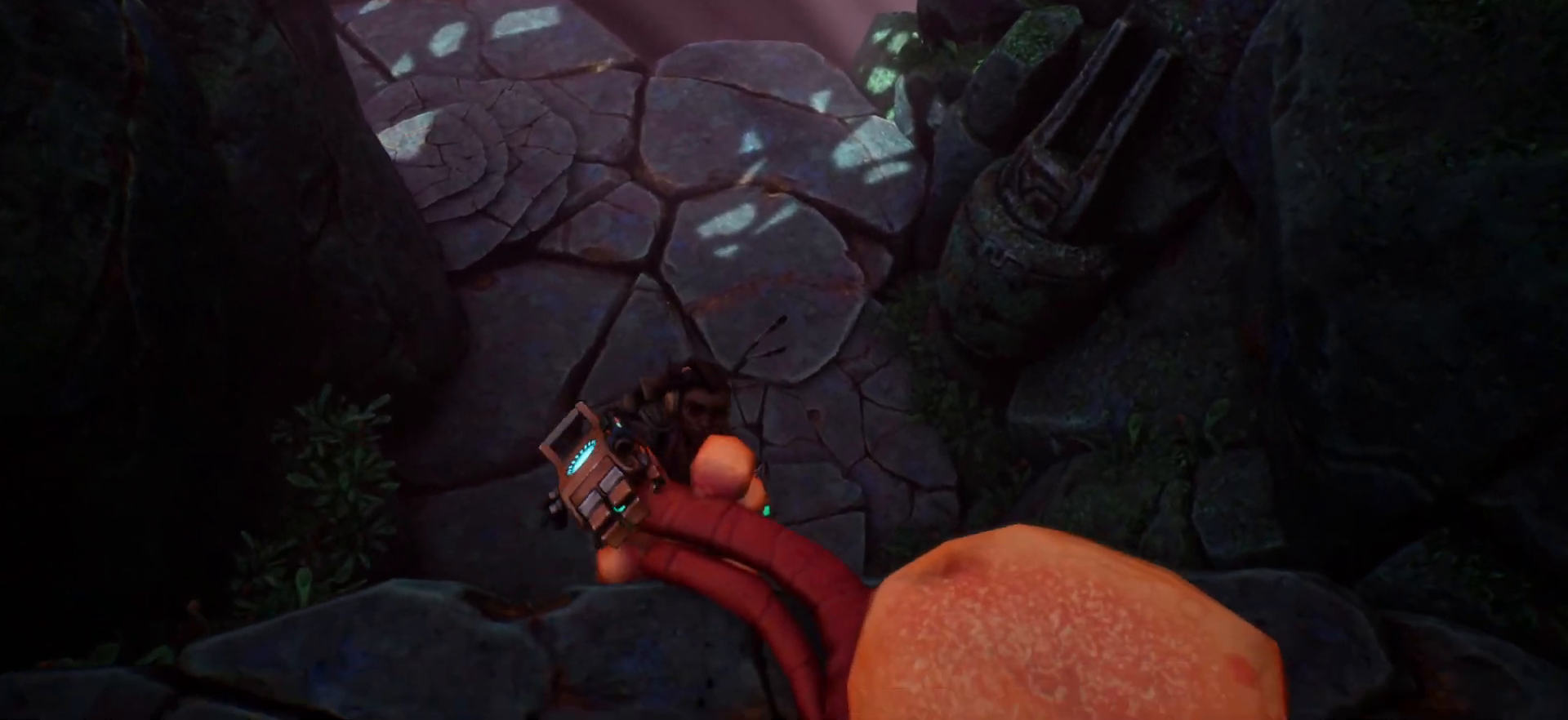
{"keys": ["a"], "events": [[117, "w", "up"], [183, "w", "down"], [417, "a", "down"], [450, "w", "up"]]}
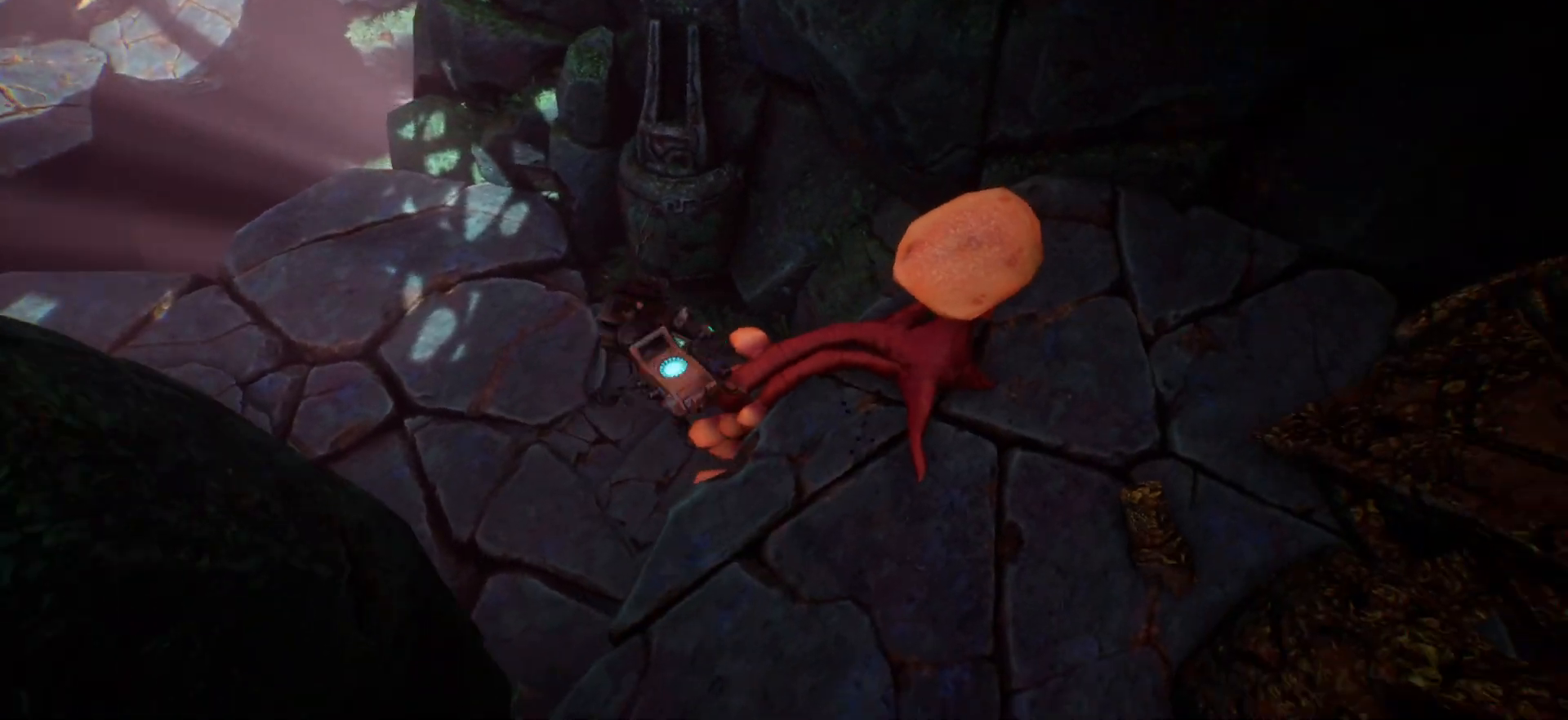
{"keys": ["a", "s"], "events": [[83, "a", "up"], [150, "s", "down"], [267, "a", "down"]]}
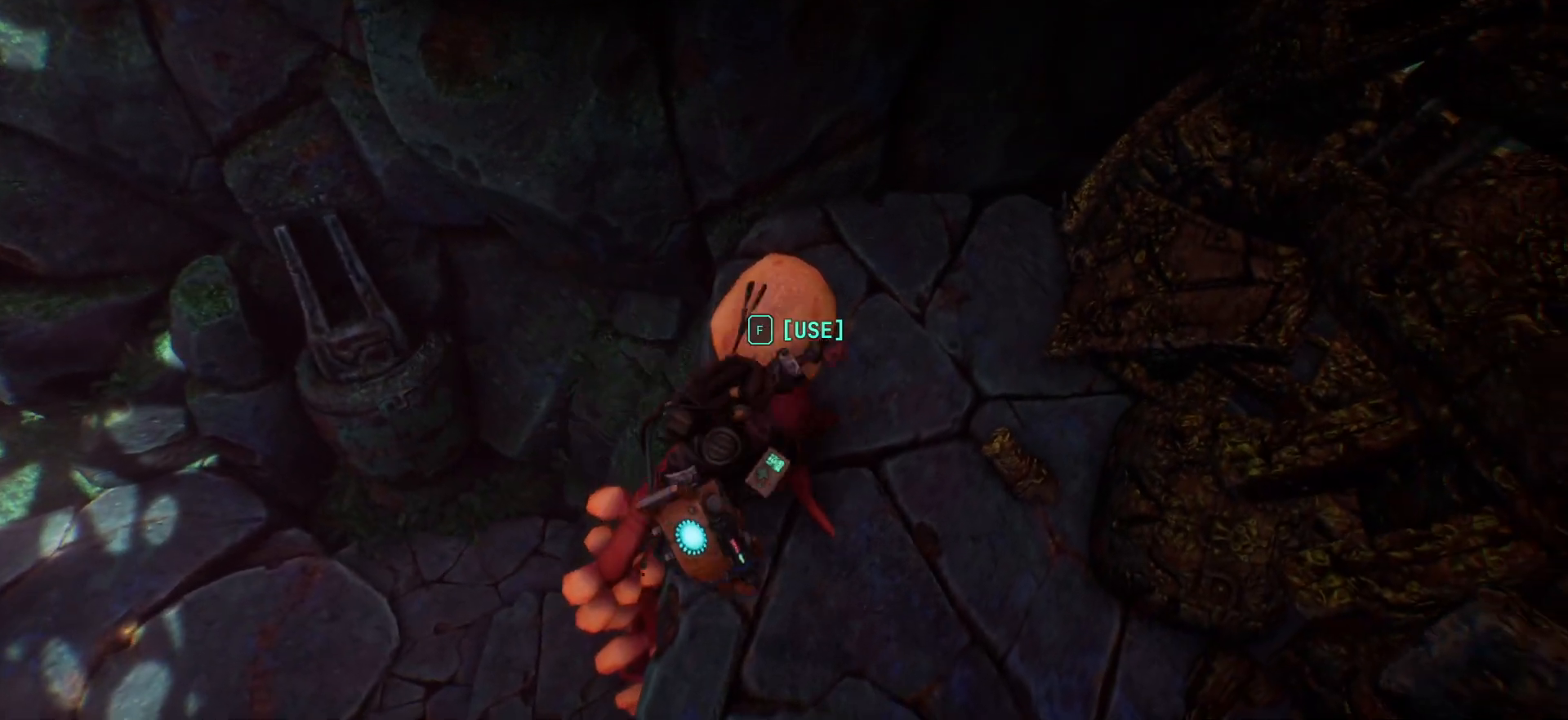
{"keys": ["a", "s"], "events": []}
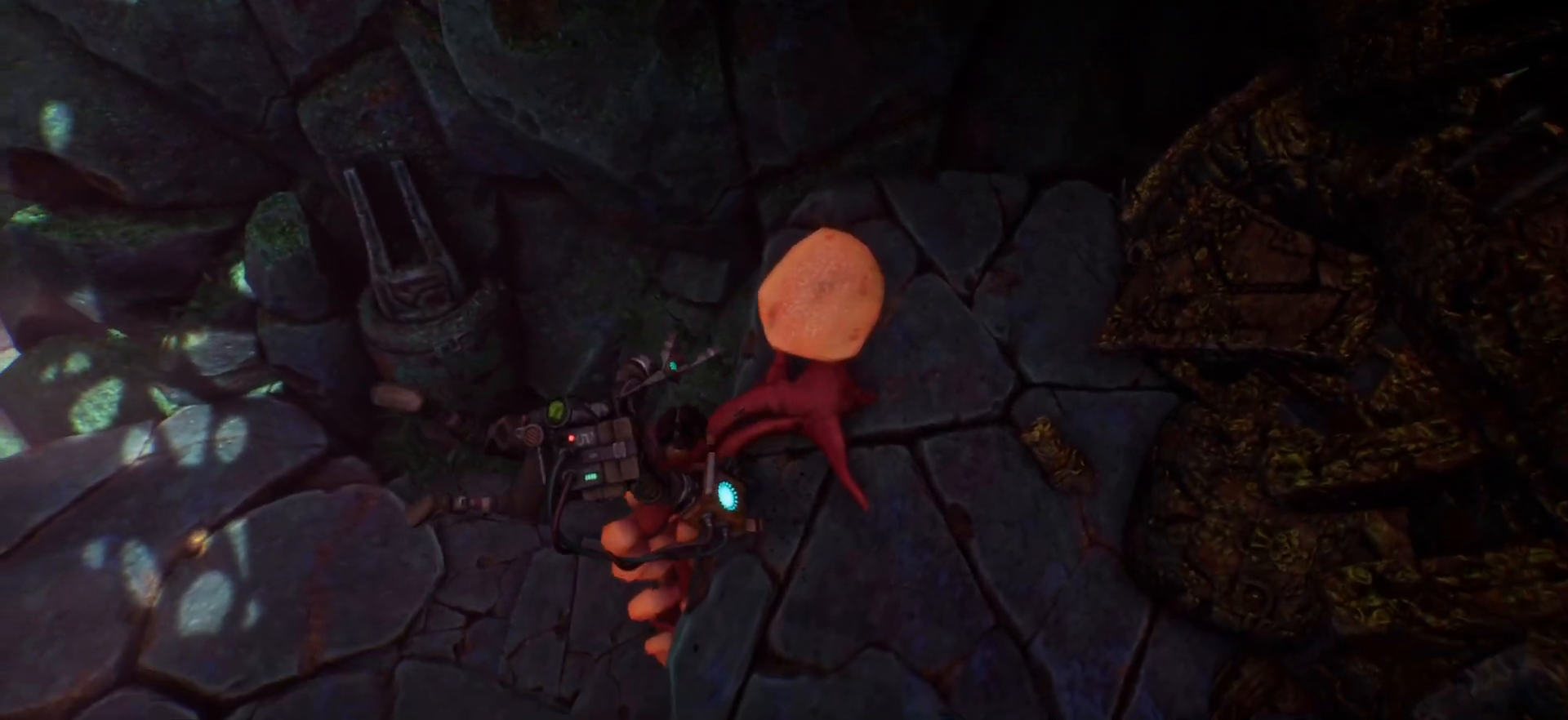
{"keys": ["s"], "events": [[467, "a", "up"]]}
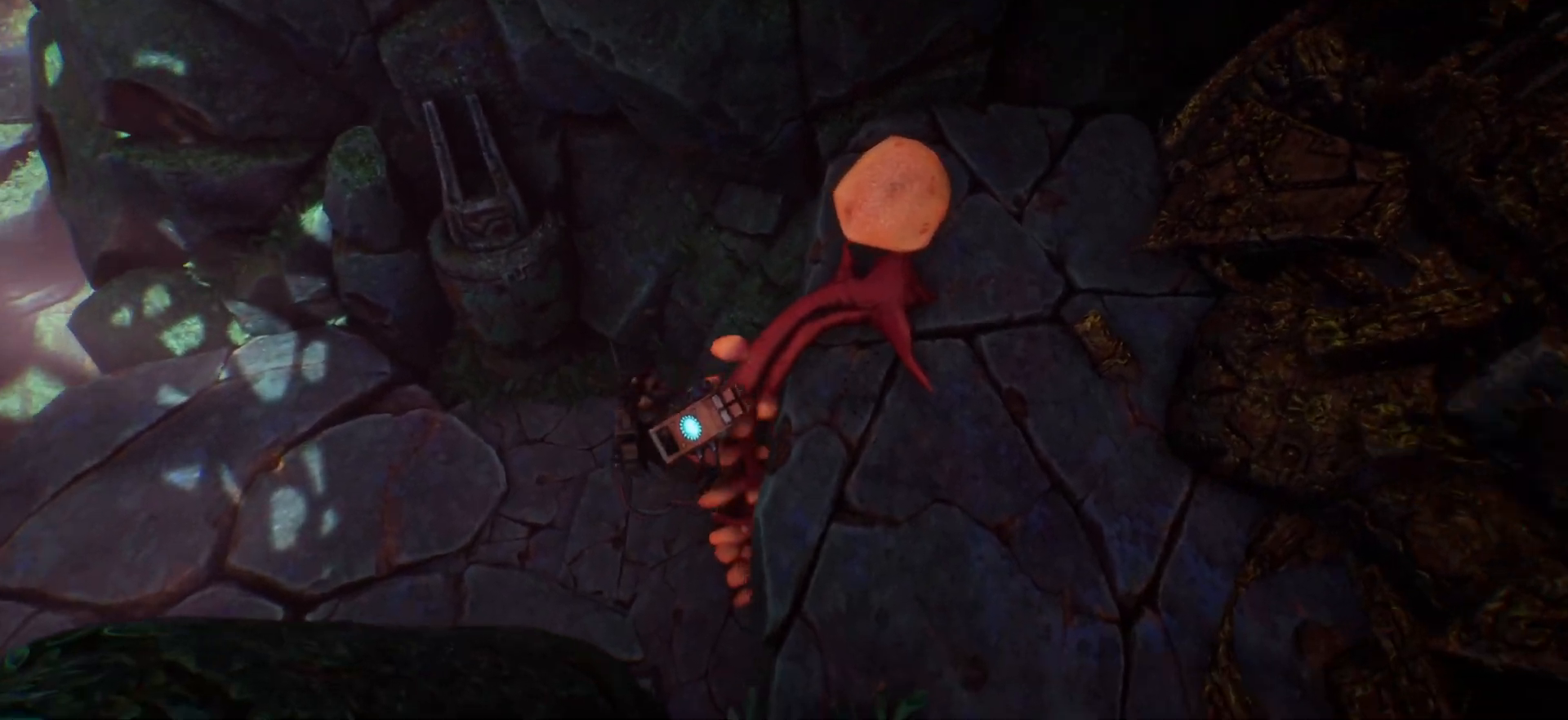
{"keys": ["s"], "events": []}
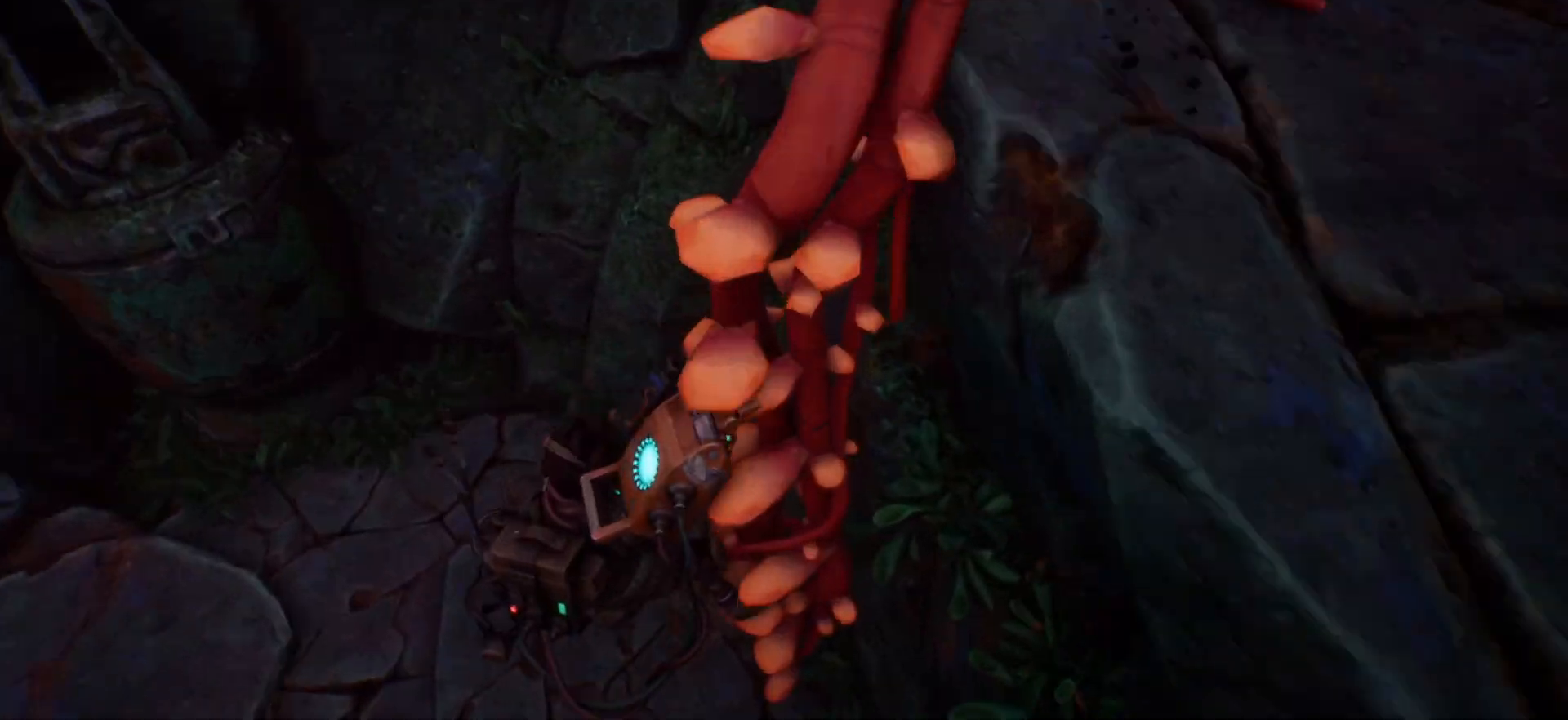
{"keys": ["a"], "events": [[150, "a", "down"], [317, "space", "down"], [383, "s", "up"], [433, "space", "up"]]}
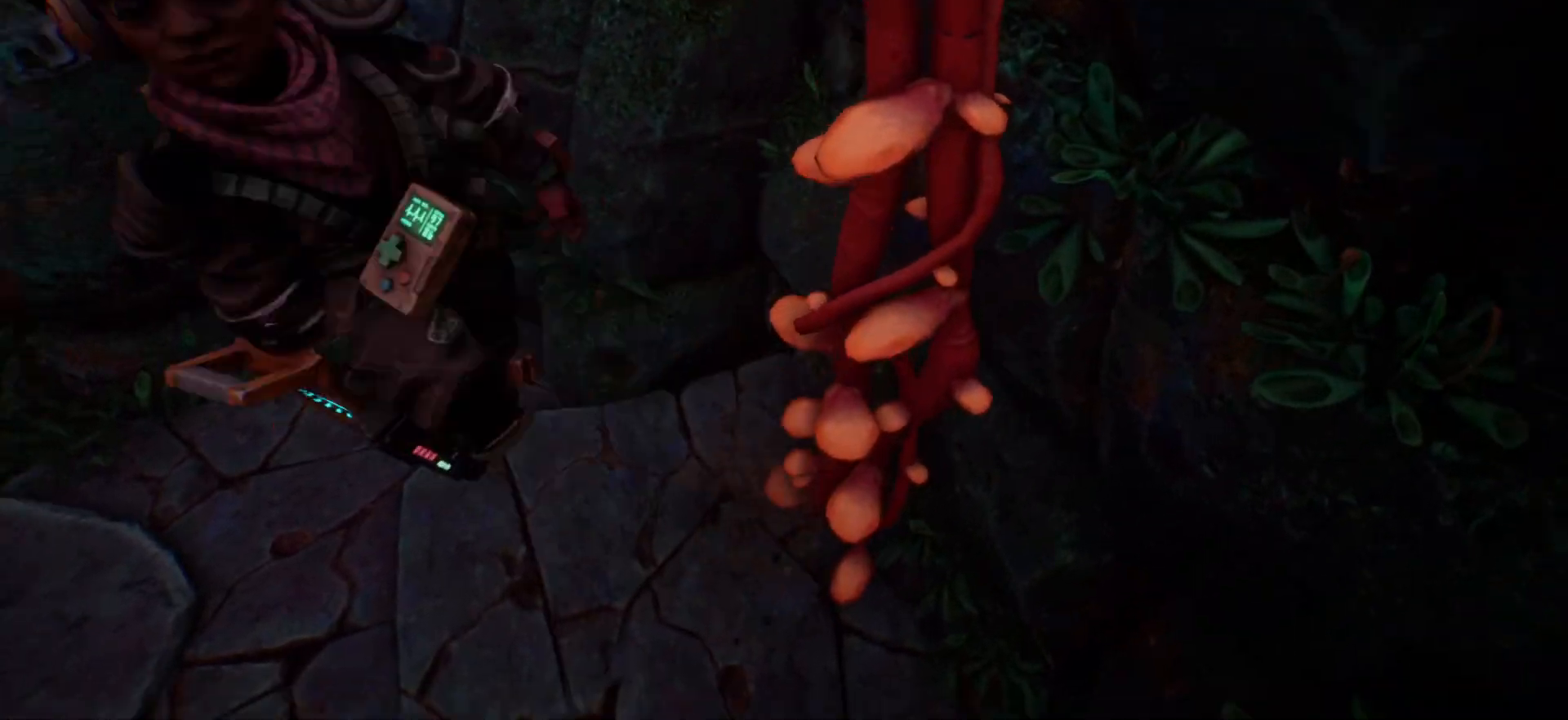
{"keys": [], "events": [[217, "w", "down"], [333, "a", "up"], [500, "w", "up"]]}
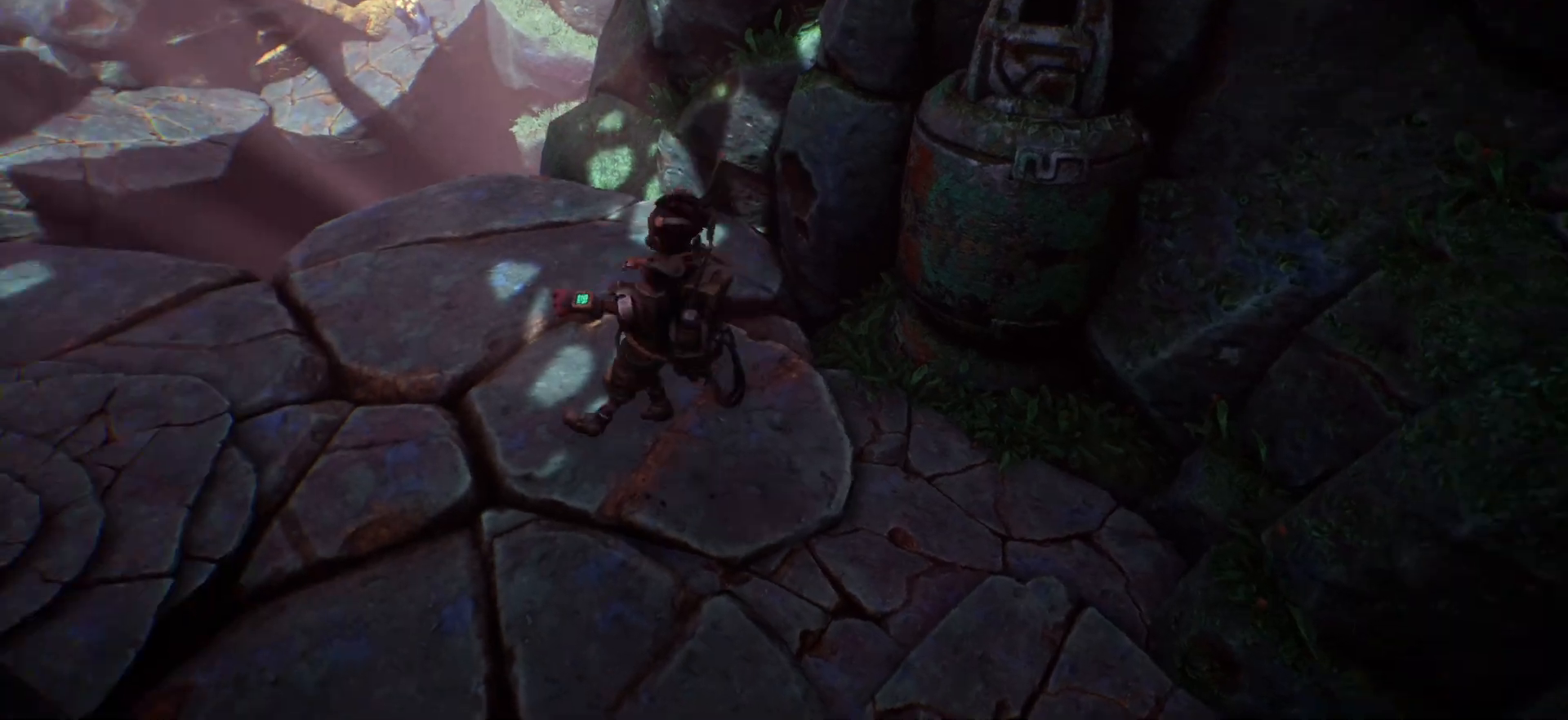
{"keys": [], "events": [[167, "w", "down"], [317, "w", "up"]]}